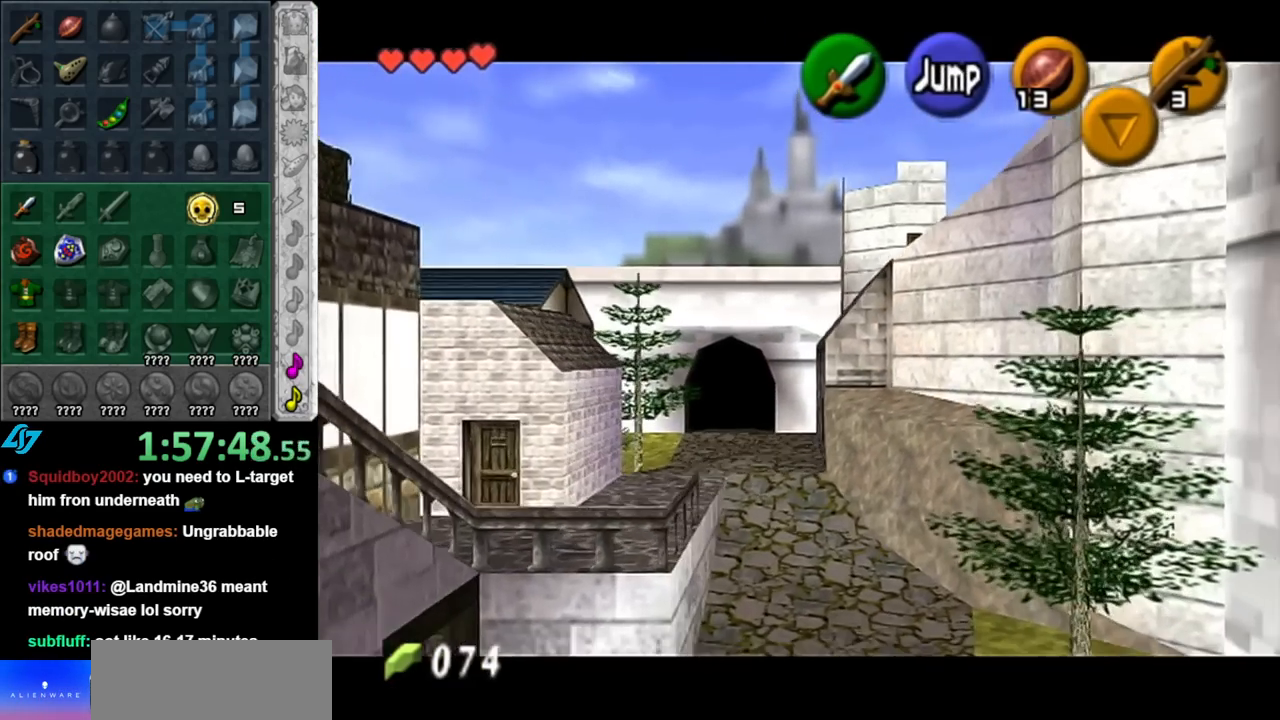
Gameplay with a controller (Nintendo layout); each line is a JSON object with the inputs held at the frame after it. "events" lists button and stick changes between this image and that frame as [ms after this image, input, new state], when the widget could be followed in between. Not read: L3 R3.
{"buttons": ["L1"], "left_stick": "right", "right_stick": "center", "events": [[33, "A", "down"], [117, "A", "up"], [217, "A", "down"], [317, "A", "up"], [400, "A", "down"], [500, "A", "up"]]}
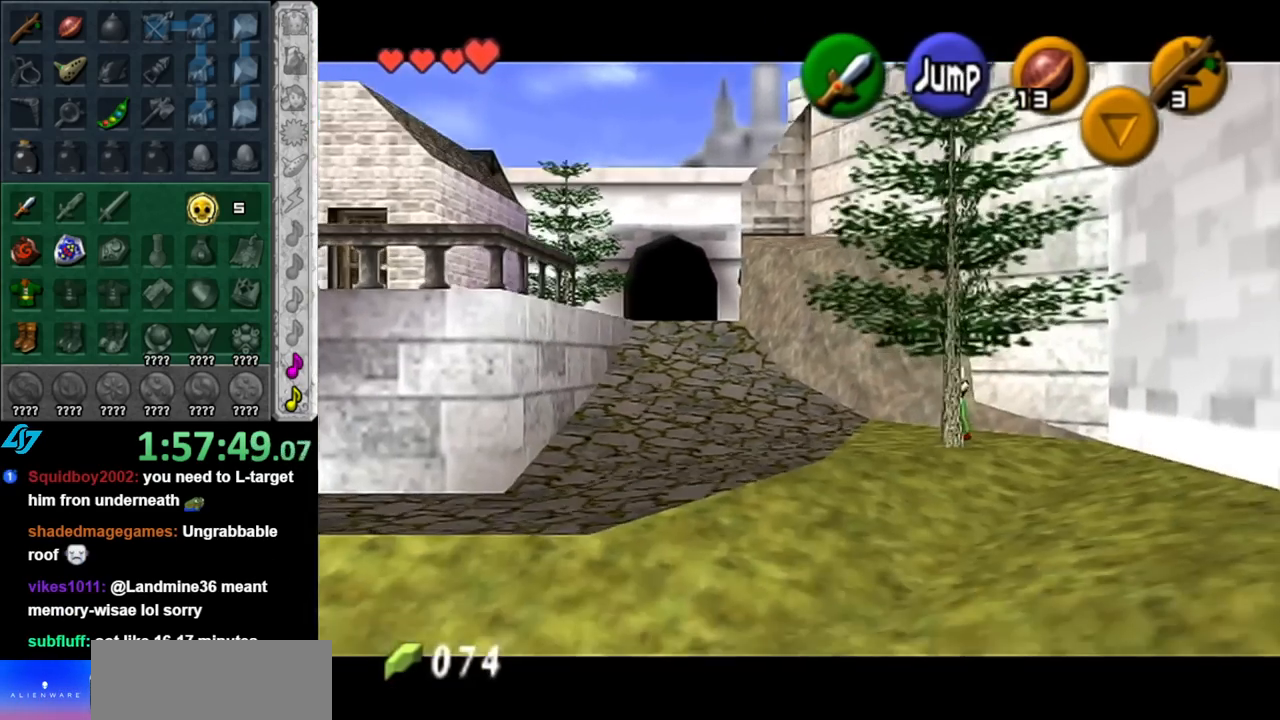
{"buttons": ["A", "L1"], "left_stick": "right", "right_stick": "center", "events": [[100, "A", "down"], [183, "A", "up"], [283, "A", "down"], [367, "A", "up"], [467, "A", "down"]]}
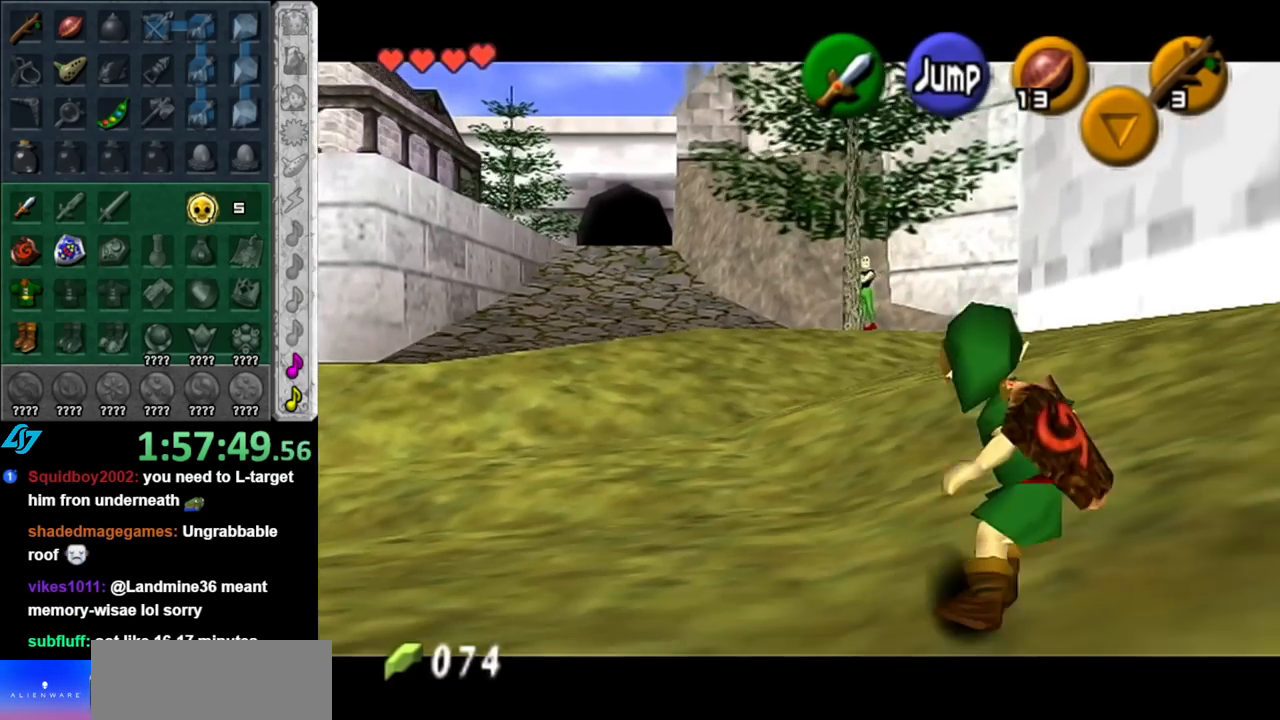
{"buttons": [], "left_stick": "up-right", "right_stick": "center", "events": [[83, "A", "up"], [83, "L1", "up"], [183, "left_stick", "up-right"], [350, "A", "down"], [467, "A", "up"]]}
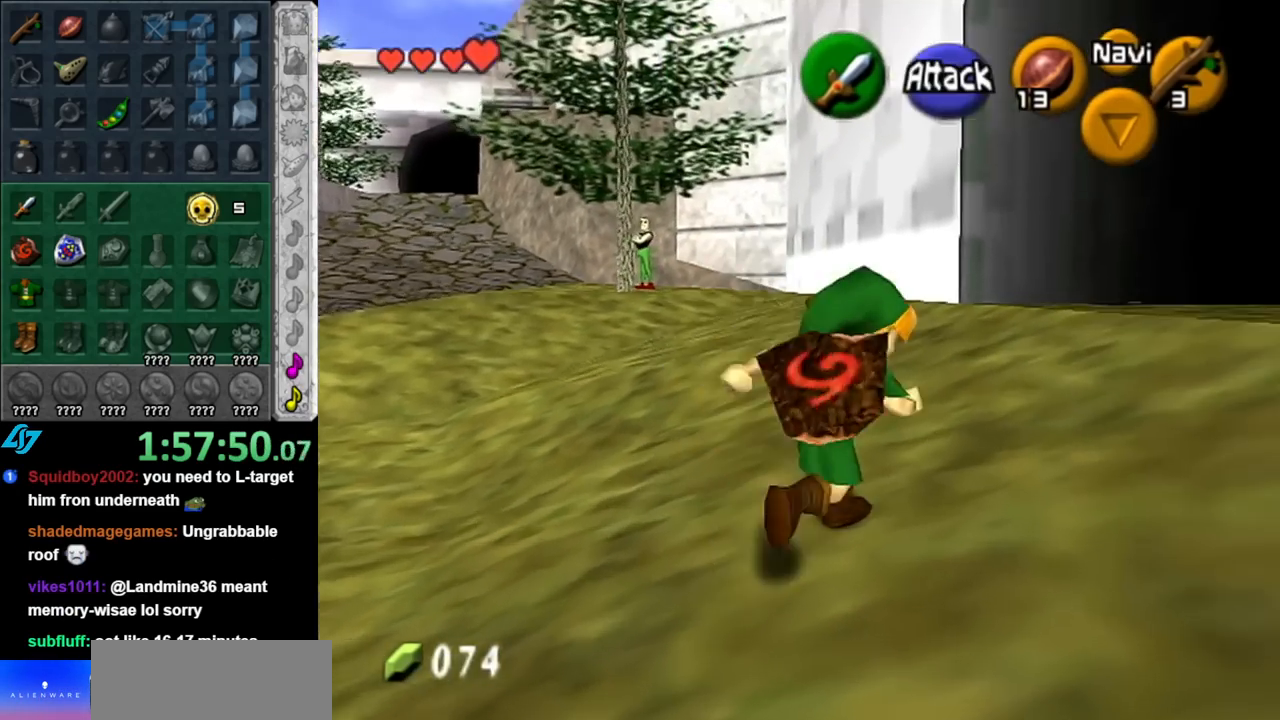
{"buttons": [], "left_stick": "up", "right_stick": "center", "events": [[33, "L1", "down"], [250, "L1", "up"], [250, "left_stick", "up"]]}
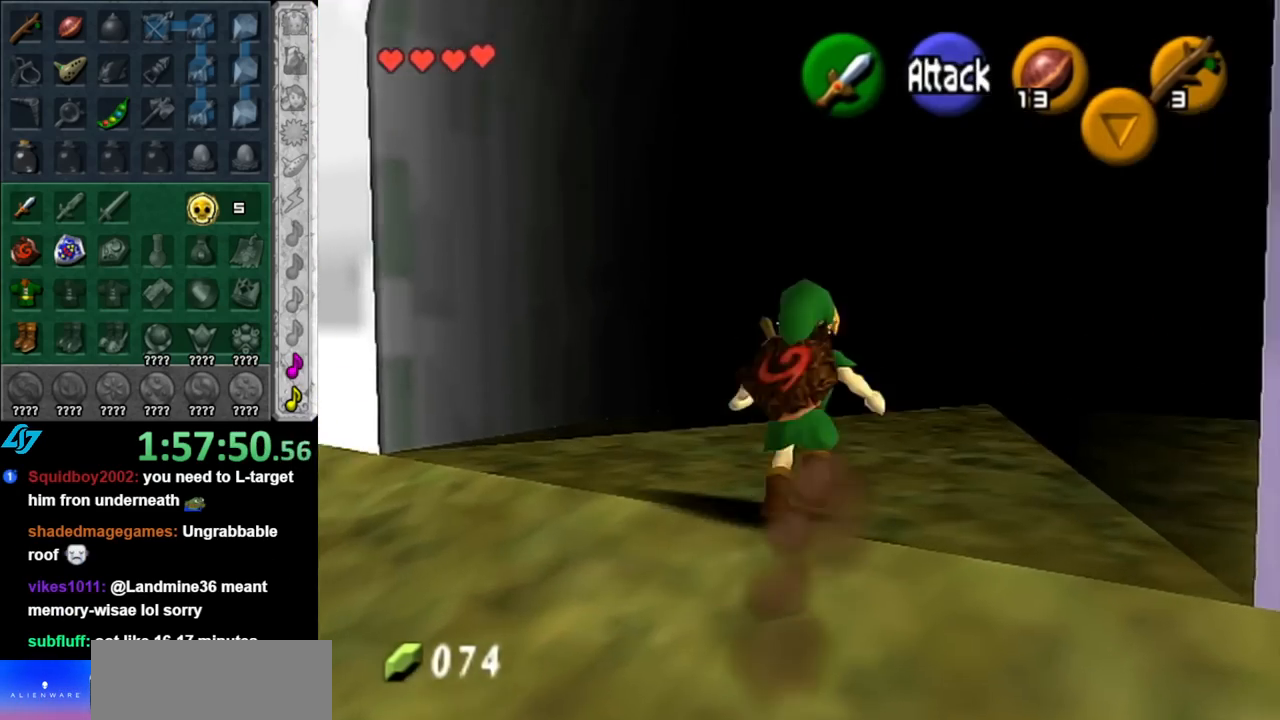
{"buttons": [], "left_stick": "center", "right_stick": "center", "events": [[283, "left_stick", "center"]]}
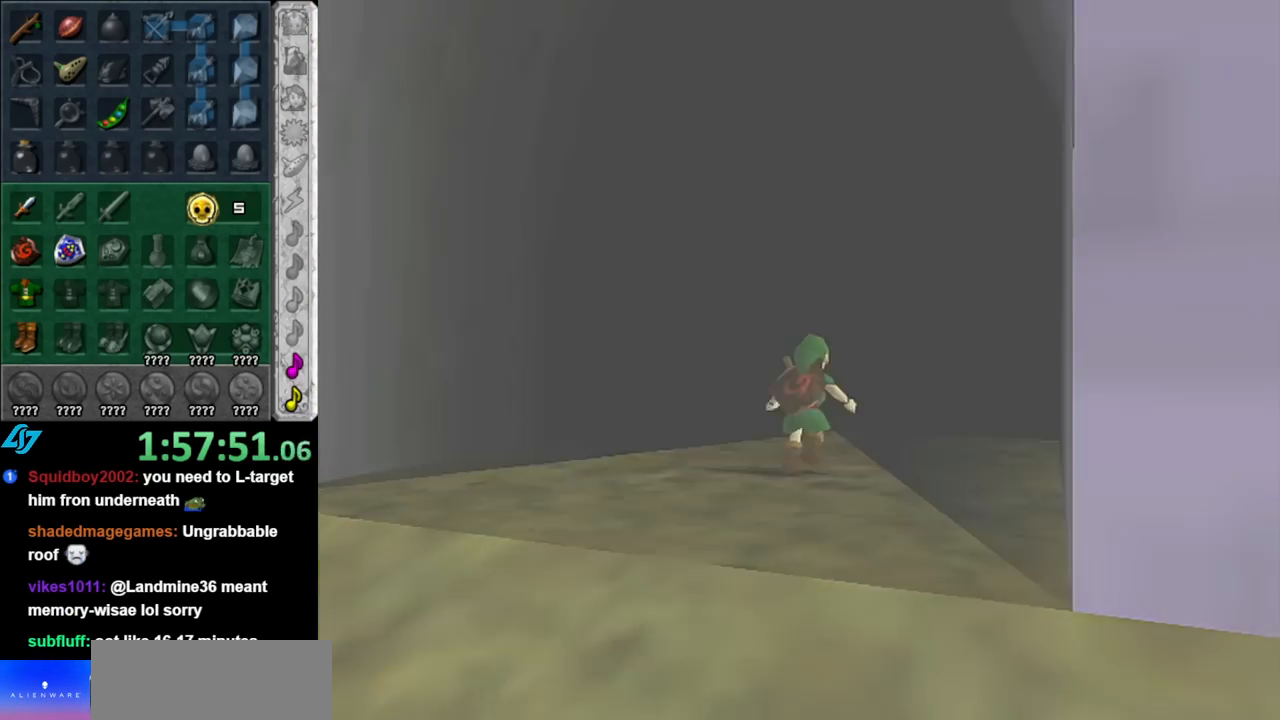
{"buttons": [], "left_stick": "center", "right_stick": "center", "events": []}
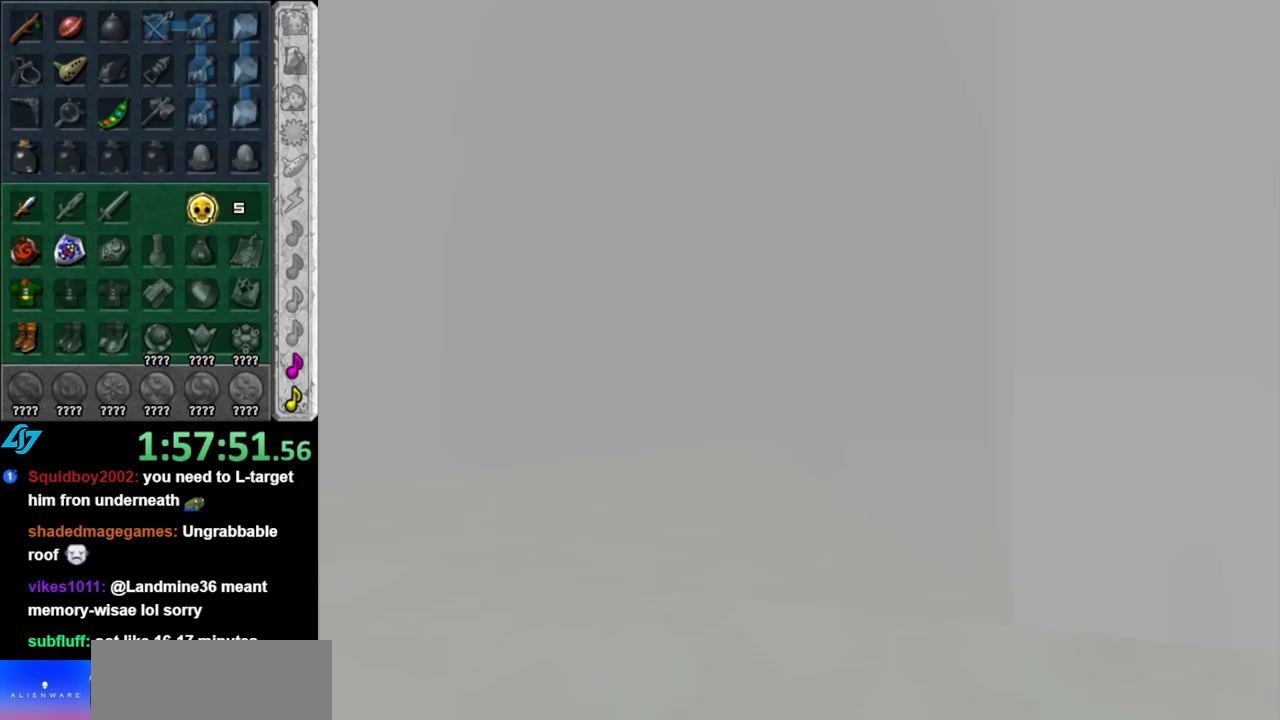
{"buttons": [], "left_stick": "center", "right_stick": "center", "events": []}
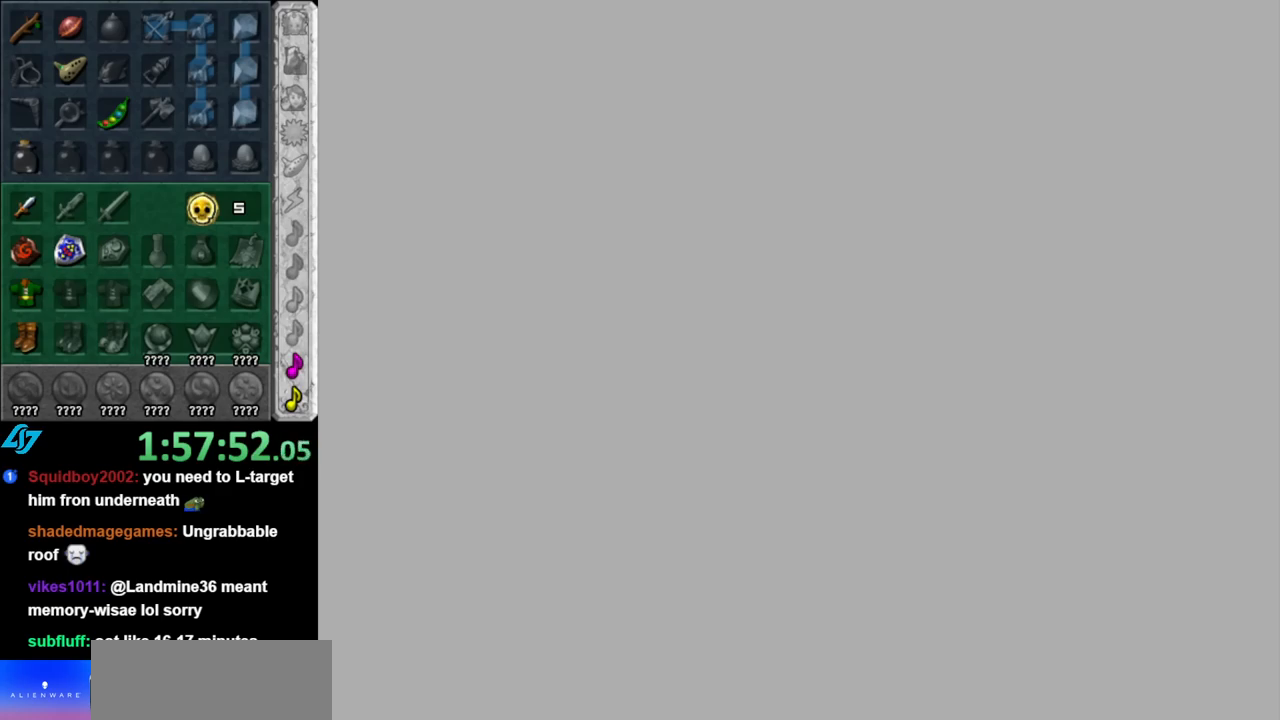
{"buttons": [], "left_stick": "up", "right_stick": "center", "events": [[500, "left_stick", "up"]]}
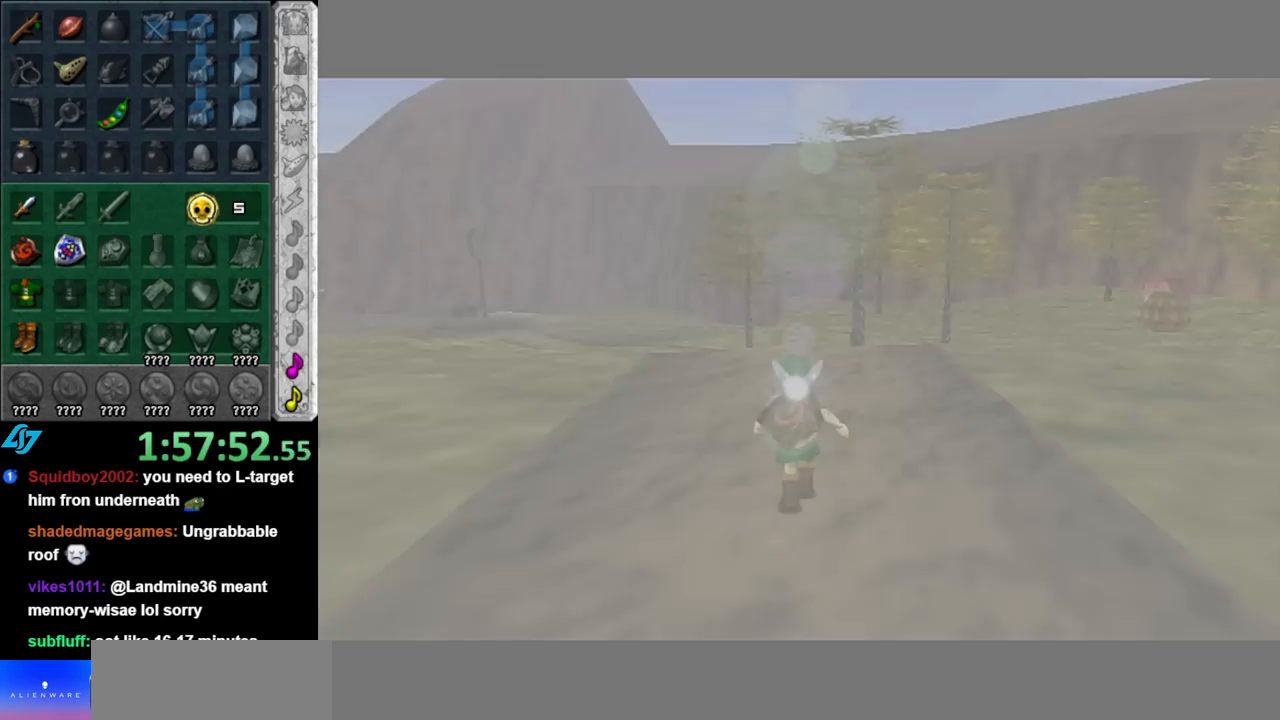
{"buttons": [], "left_stick": "up", "right_stick": "center", "events": []}
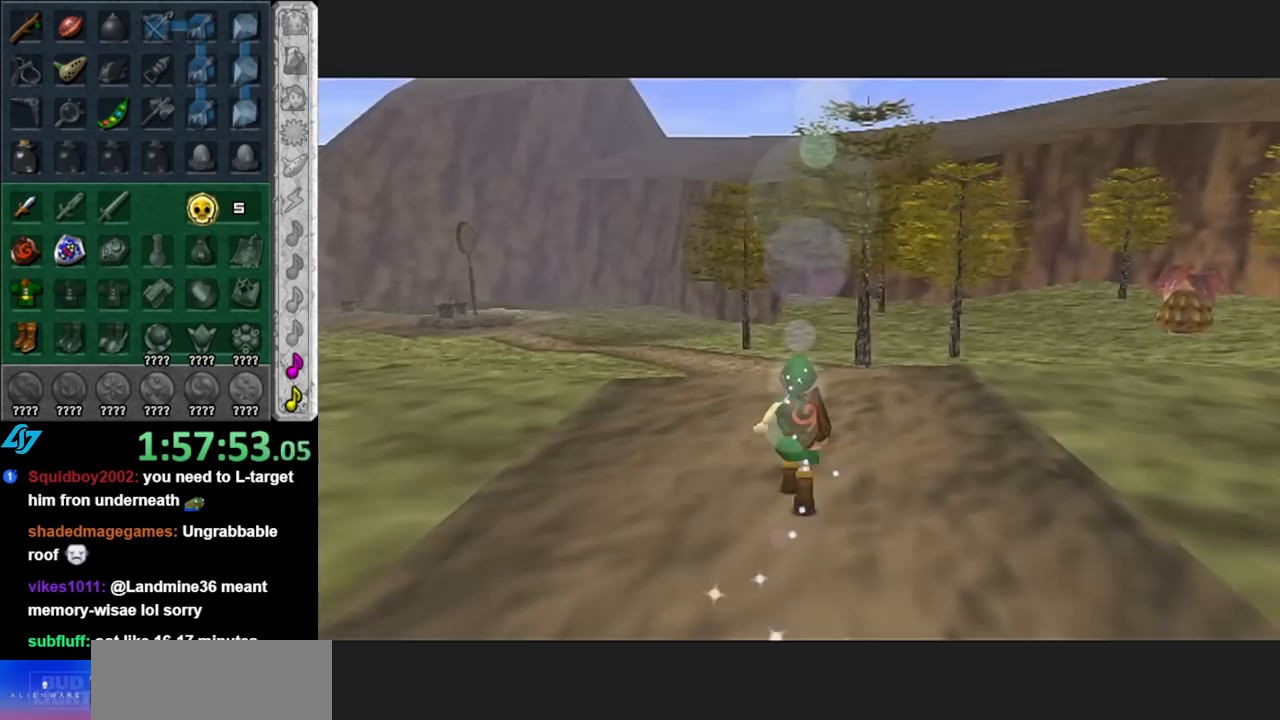
{"buttons": [], "left_stick": "up-right", "right_stick": "center", "events": [[283, "left_stick", "up-right"]]}
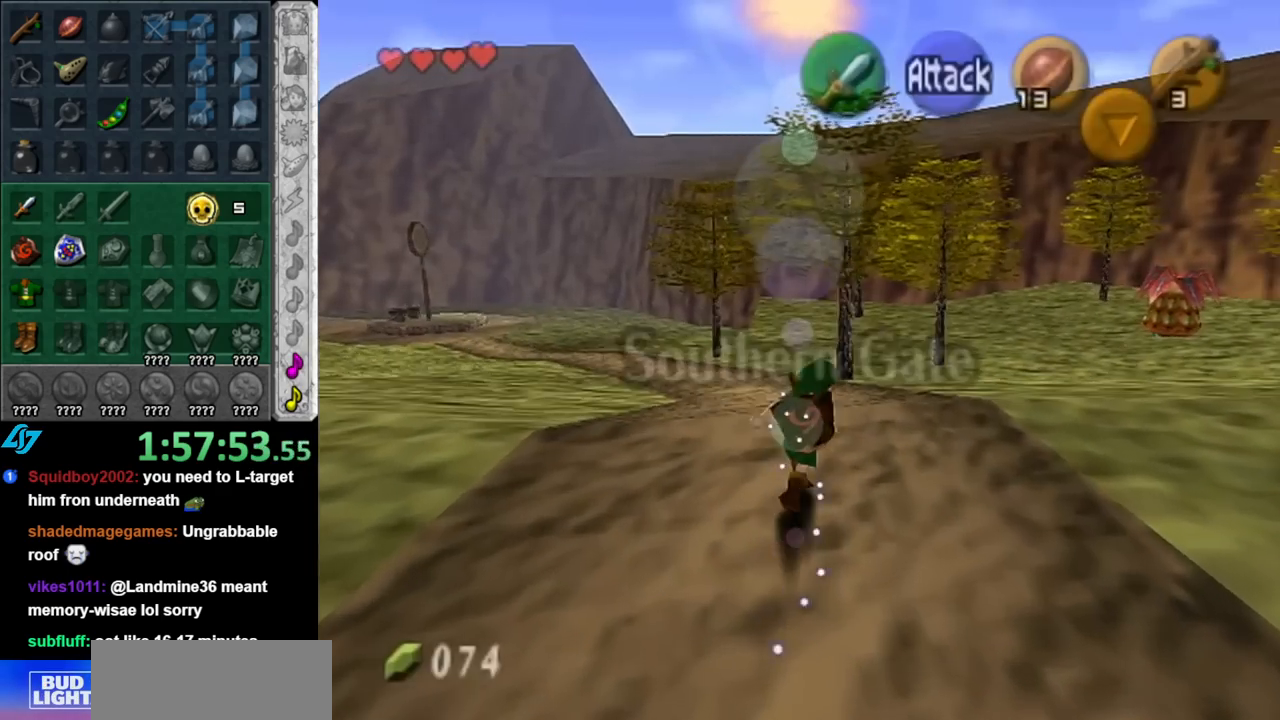
{"buttons": [], "left_stick": "up-right", "right_stick": "center", "events": []}
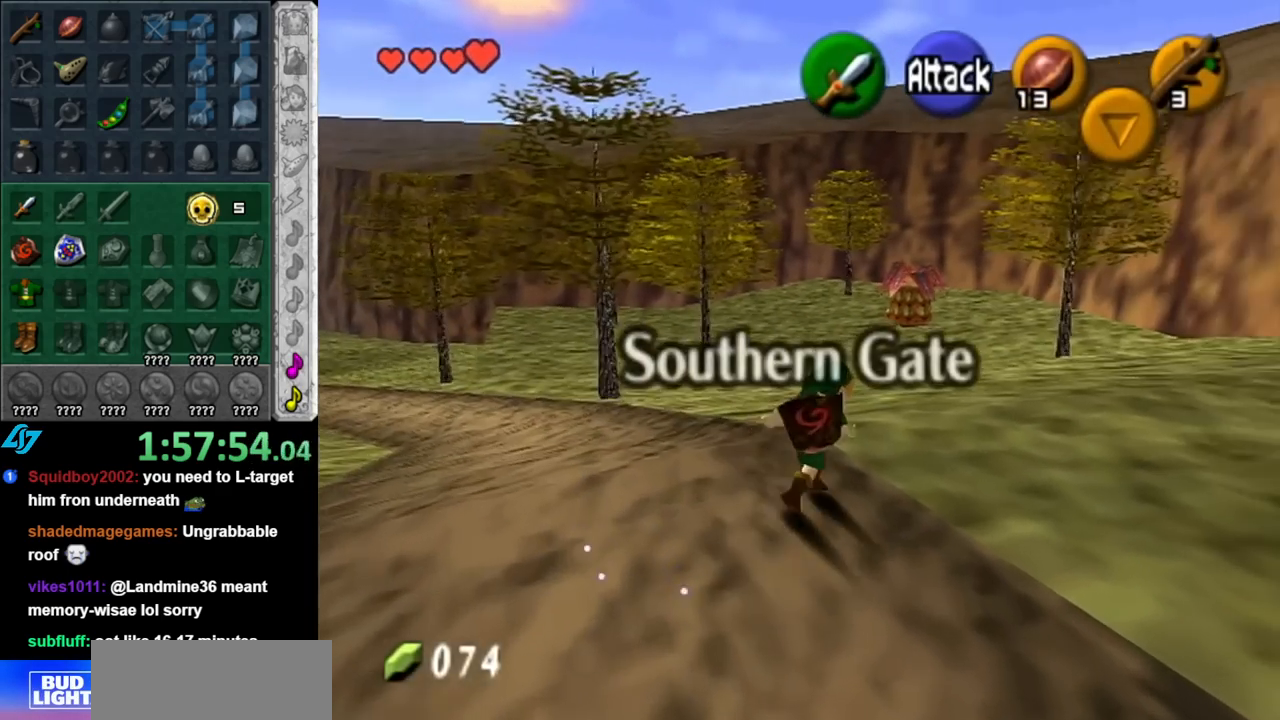
{"buttons": [], "left_stick": "up-right", "right_stick": "center", "events": []}
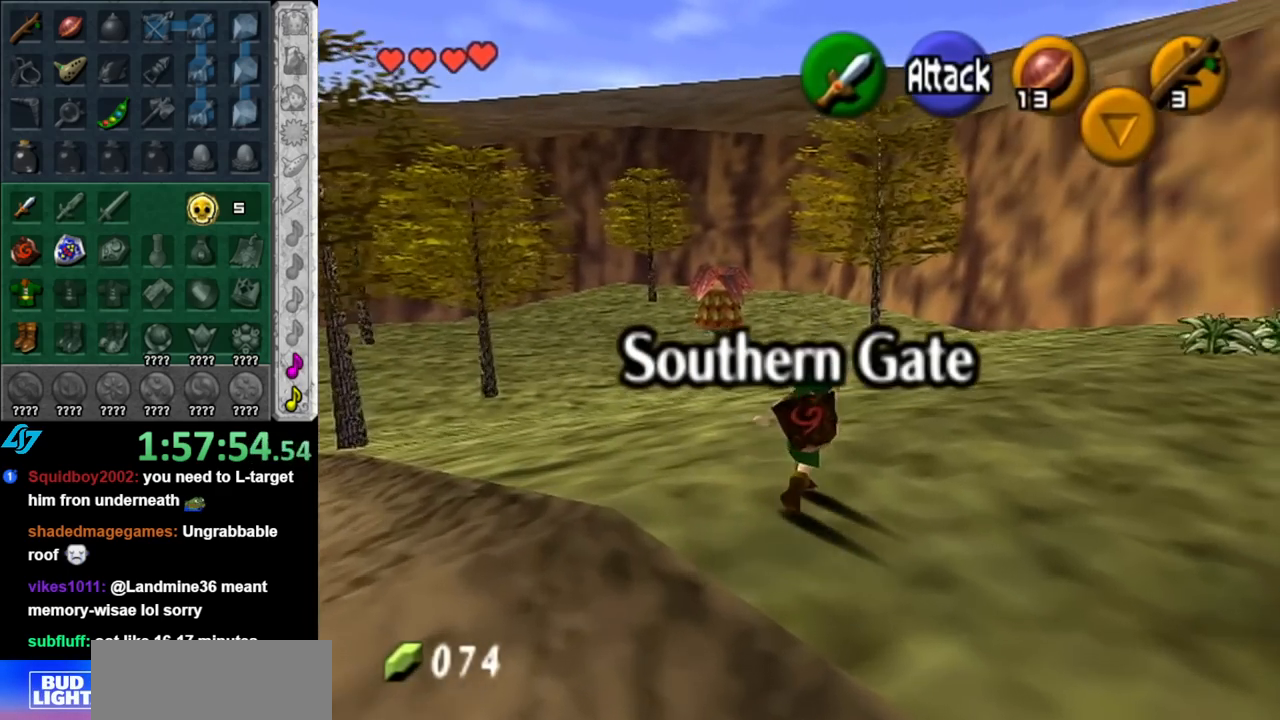
{"buttons": [], "left_stick": "center", "right_stick": "center", "events": [[67, "left_stick", "right"], [250, "L1", "down"], [250, "left_stick", "up-right"], [433, "left_stick", "center"], [500, "L1", "up"]]}
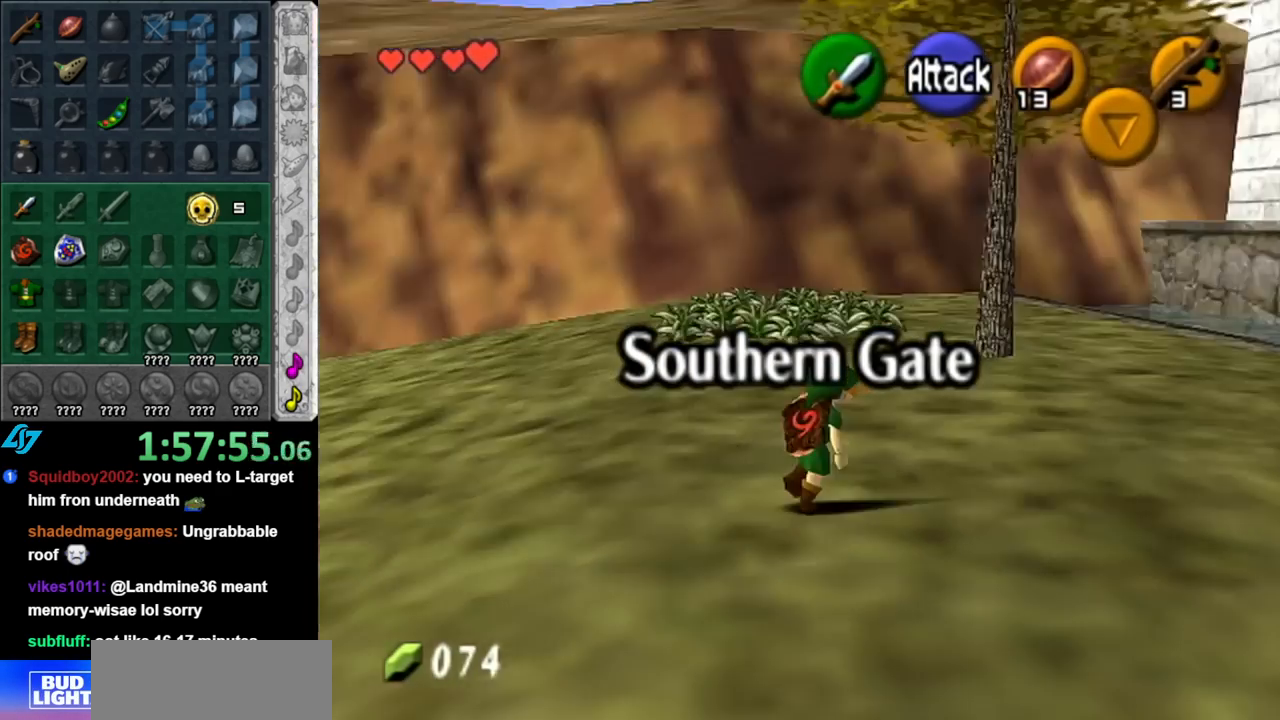
{"buttons": [], "left_stick": "down-right", "right_stick": "center", "events": [[150, "left_stick", "down-right"]]}
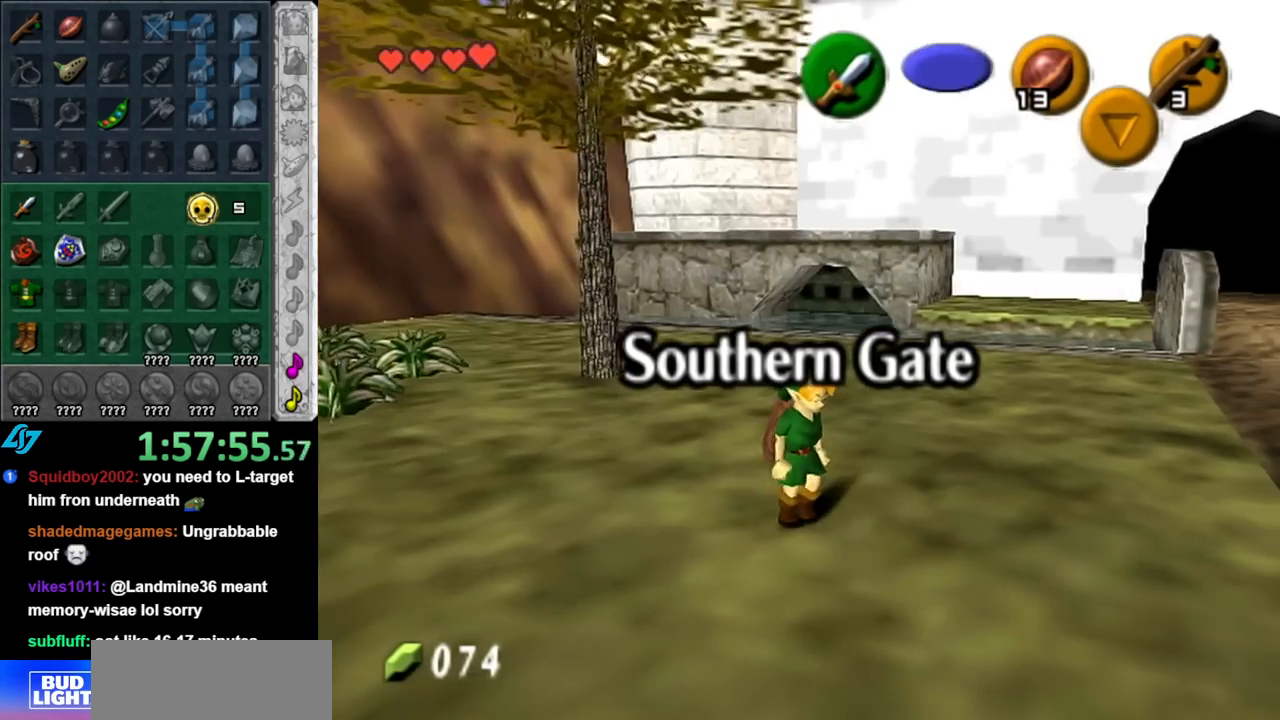
{"buttons": [], "left_stick": "up", "right_stick": "center", "events": [[67, "left_stick", "up-right"], [250, "left_stick", "up"]]}
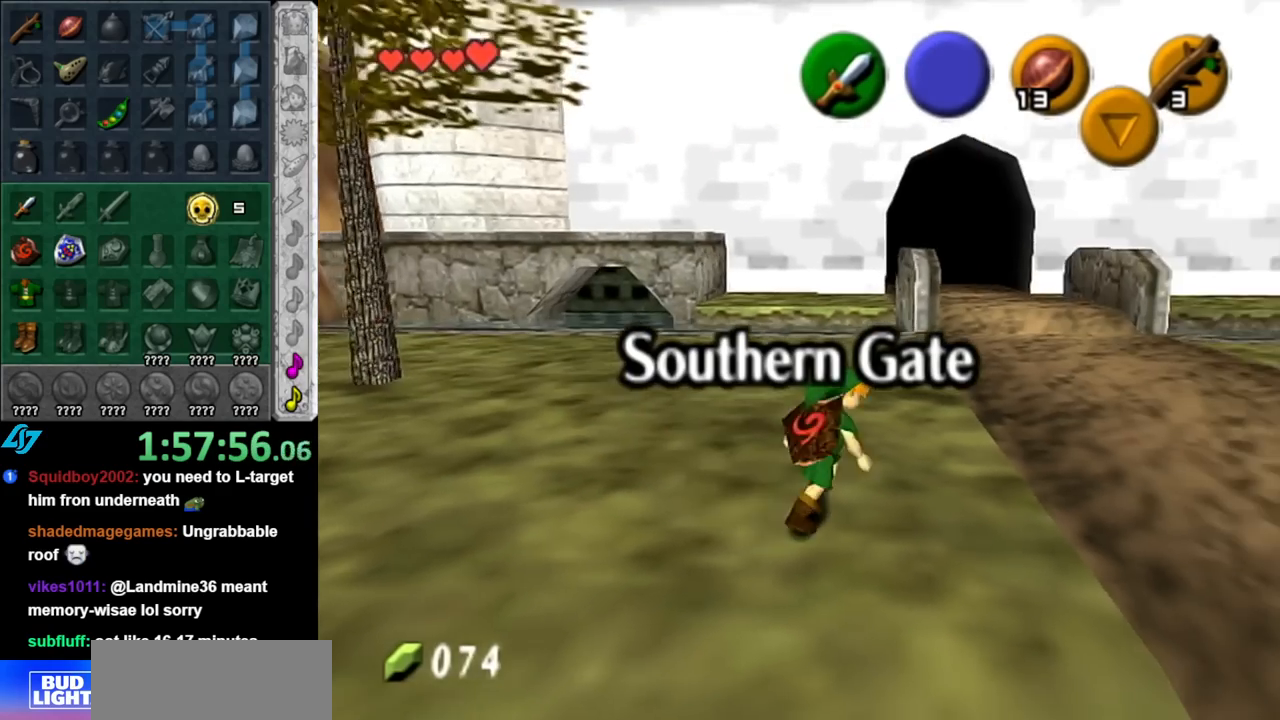
{"buttons": [], "left_stick": "up", "right_stick": "center", "events": [[117, "A", "down"], [217, "A", "up"], [317, "A", "down"], [433, "A", "up"]]}
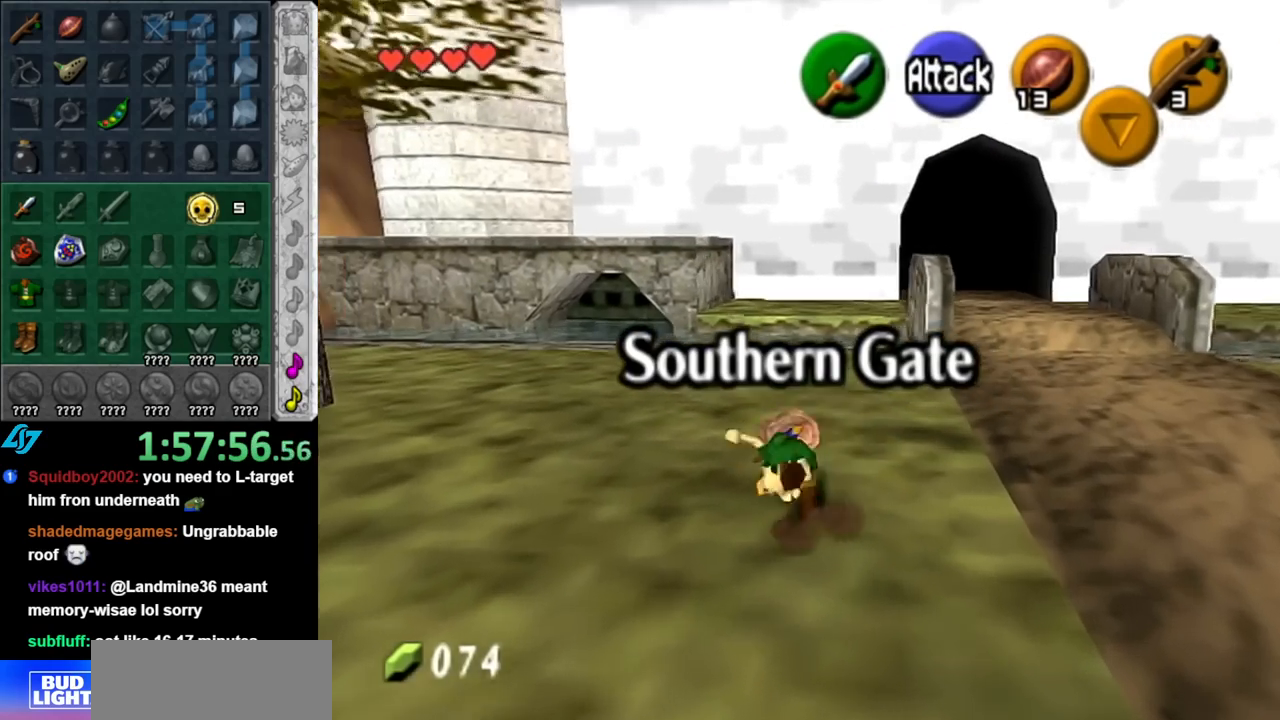
{"buttons": ["A"], "left_stick": "up", "right_stick": "center", "events": [[400, "A", "down"]]}
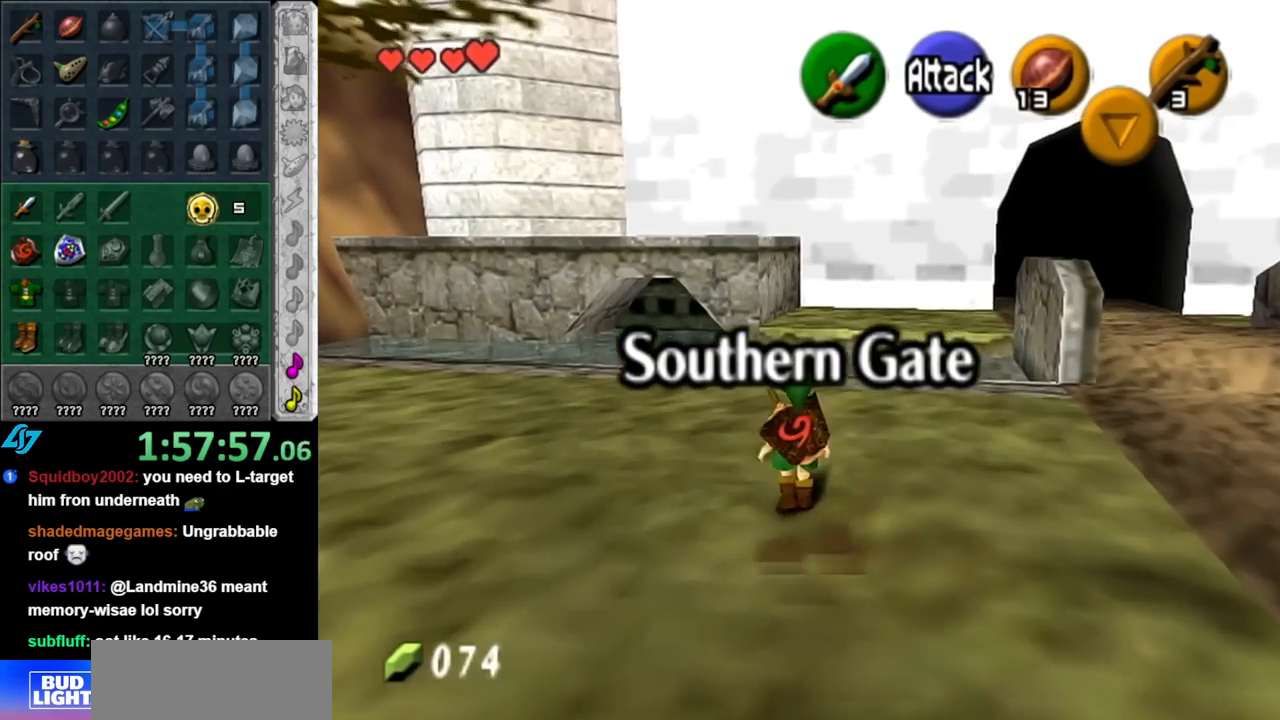
{"buttons": [], "left_stick": "up", "right_stick": "center", "events": [[33, "A", "up"]]}
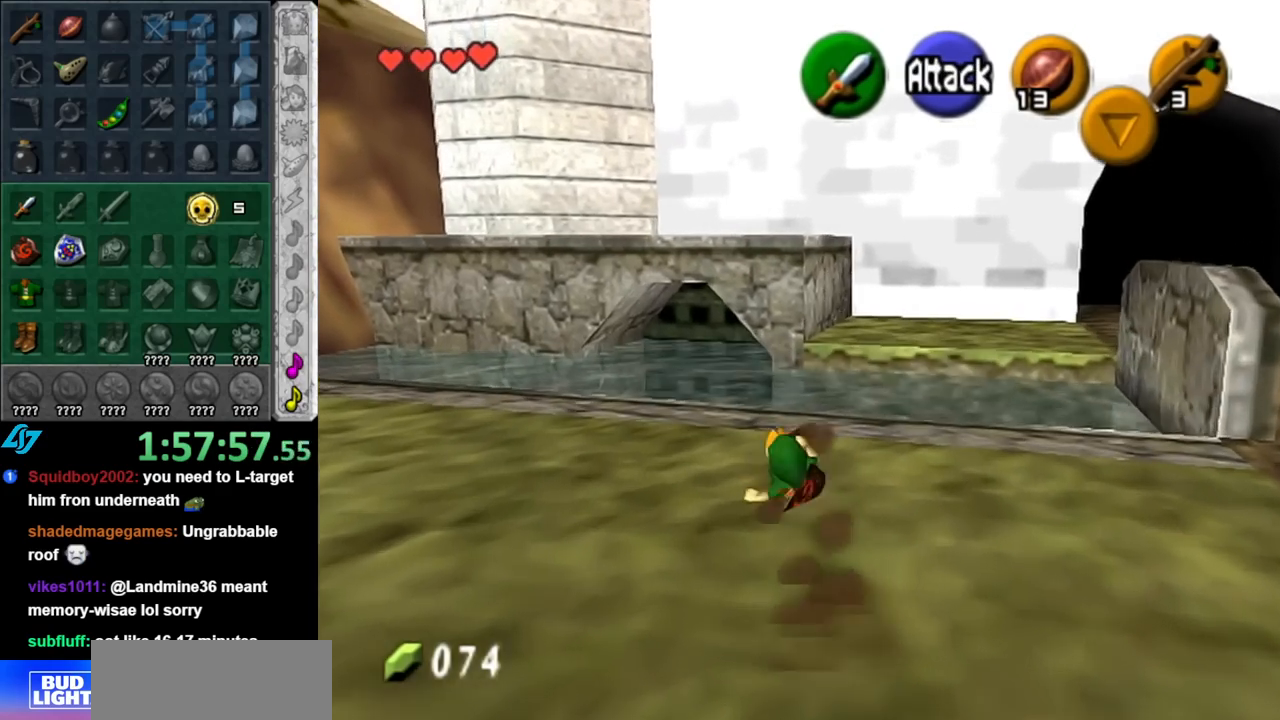
{"buttons": [], "left_stick": "up-left", "right_stick": "center", "events": [[83, "left_stick", "up-left"]]}
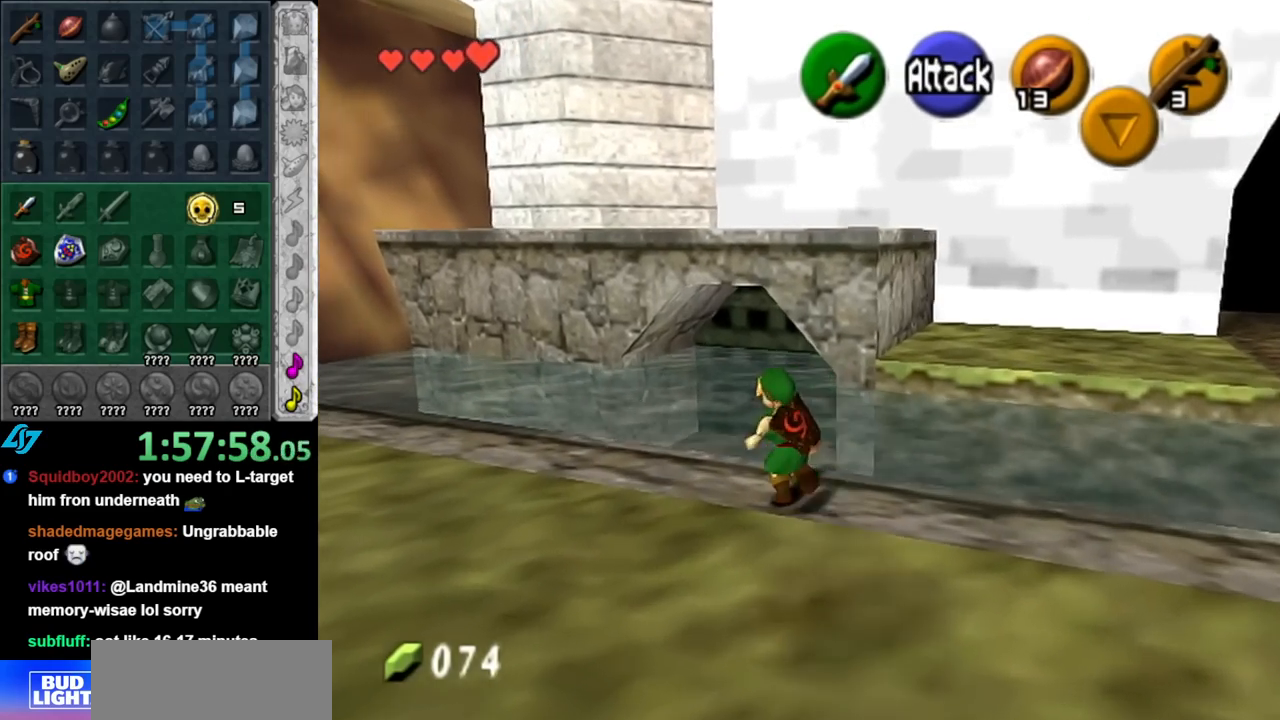
{"buttons": [], "left_stick": "up", "right_stick": "center", "events": [[183, "left_stick", "up"]]}
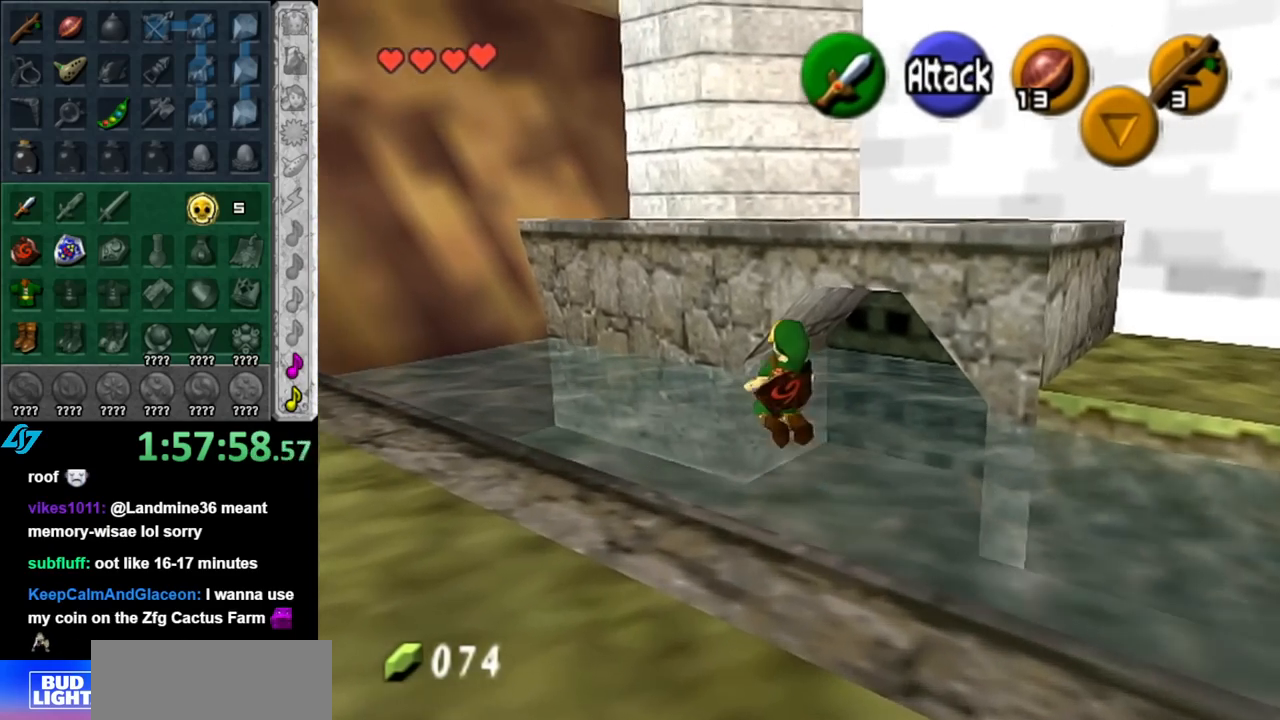
{"buttons": [], "left_stick": "down-right", "right_stick": "center", "events": [[433, "left_stick", "down-right"]]}
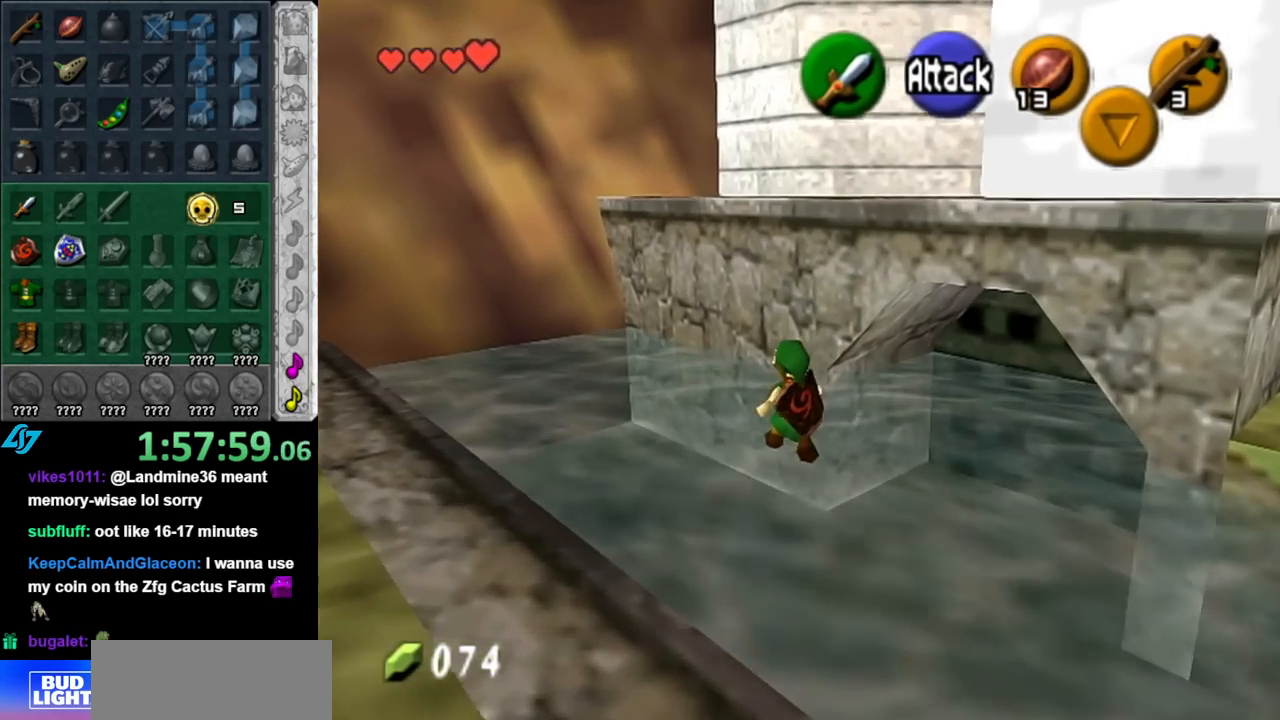
{"buttons": ["L1"], "left_stick": "up-right", "right_stick": "center", "events": [[333, "L1", "down"], [400, "left_stick", "up-right"]]}
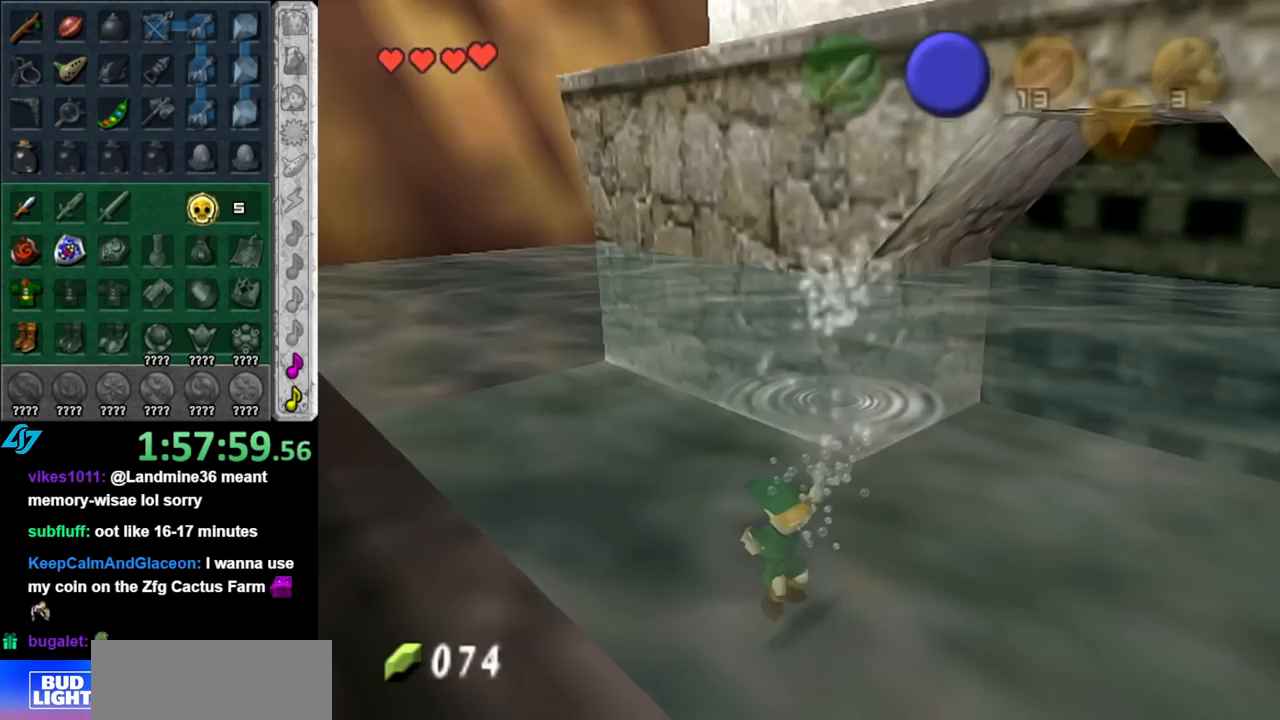
{"buttons": [], "left_stick": "up", "right_stick": "center", "events": [[117, "L1", "up"], [350, "left_stick", "up"]]}
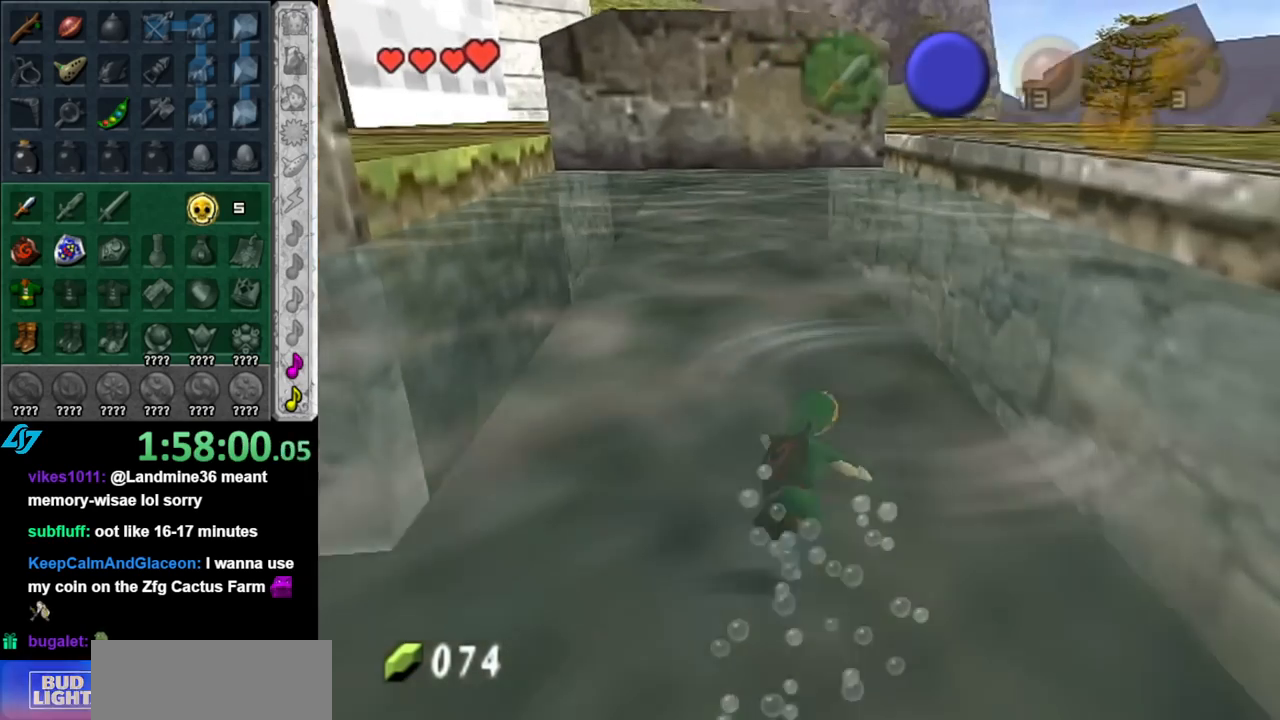
{"buttons": [], "left_stick": "up", "right_stick": "center", "events": []}
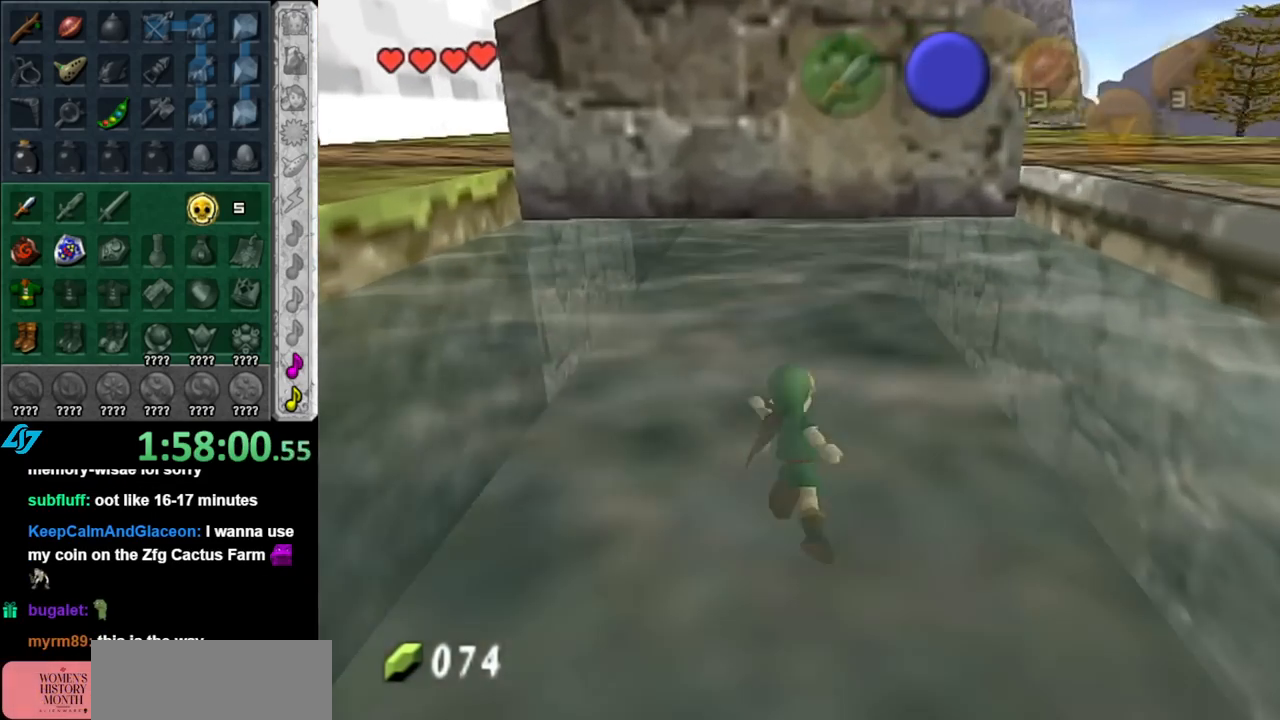
{"buttons": [], "left_stick": "up", "right_stick": "center", "events": []}
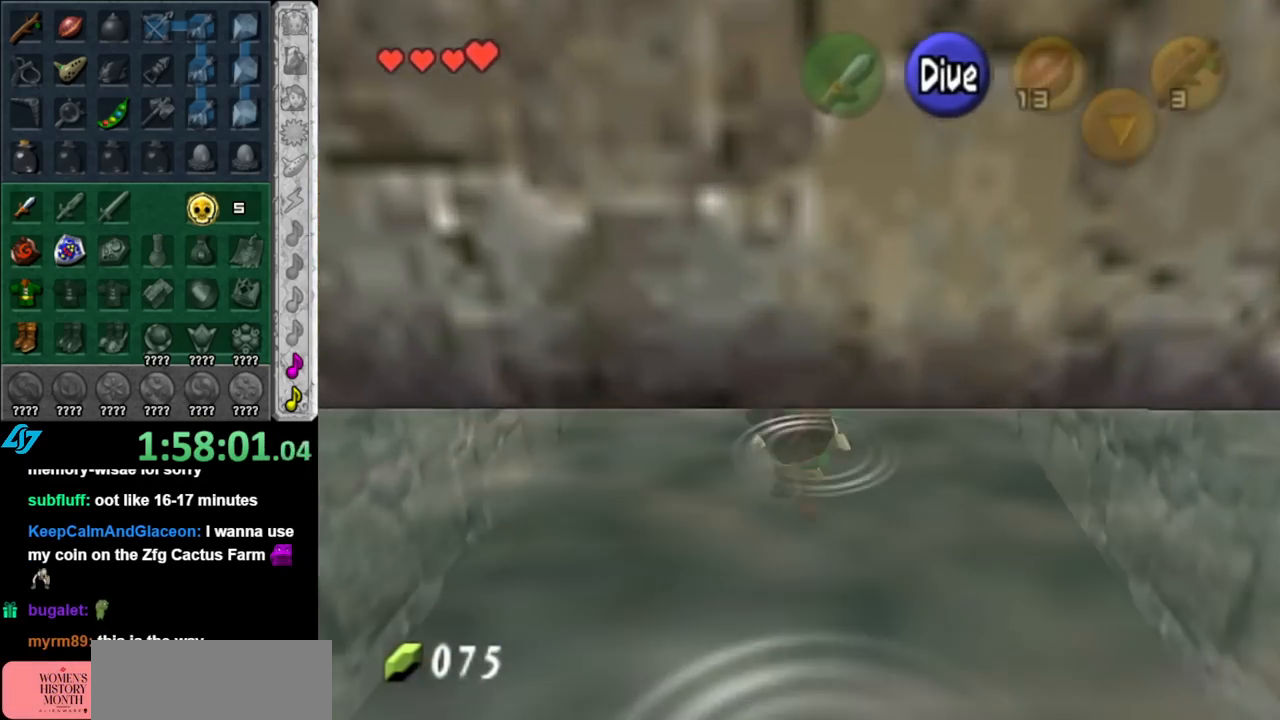
{"buttons": [], "left_stick": "up", "right_stick": "center", "events": [[83, "left_stick", "center"], [283, "left_stick", "up"]]}
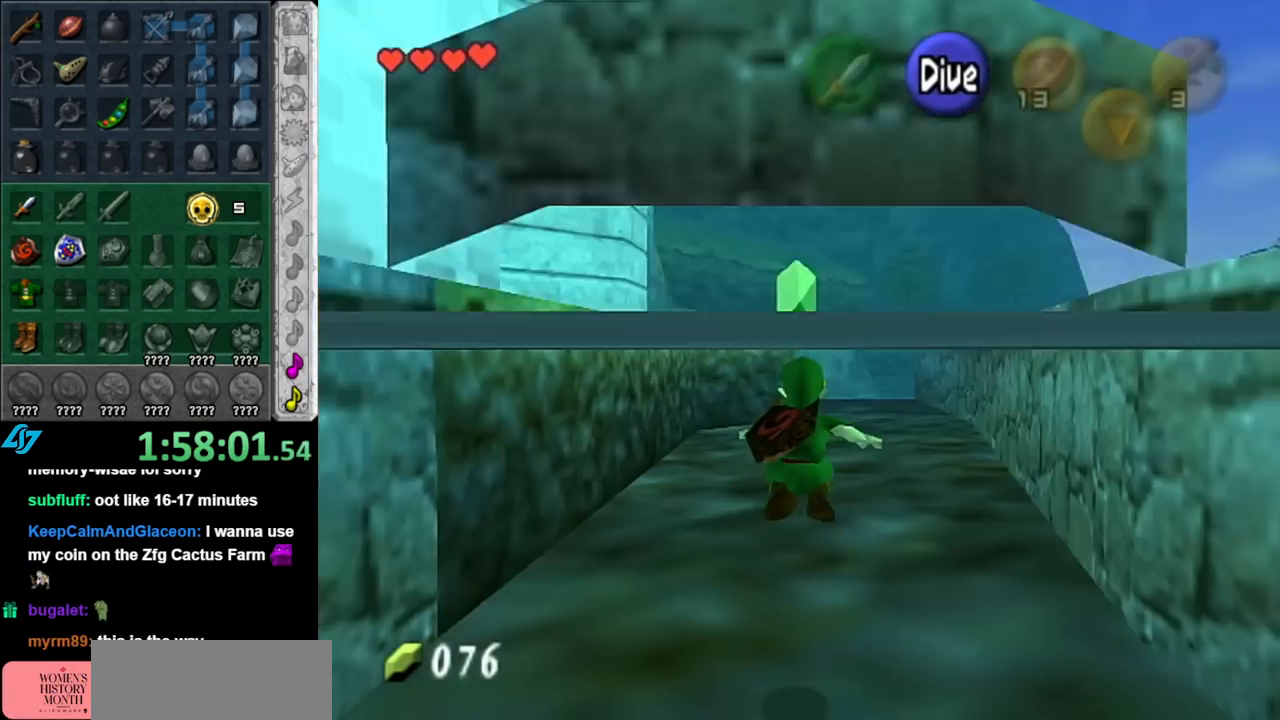
{"buttons": [], "left_stick": "up", "right_stick": "center", "events": []}
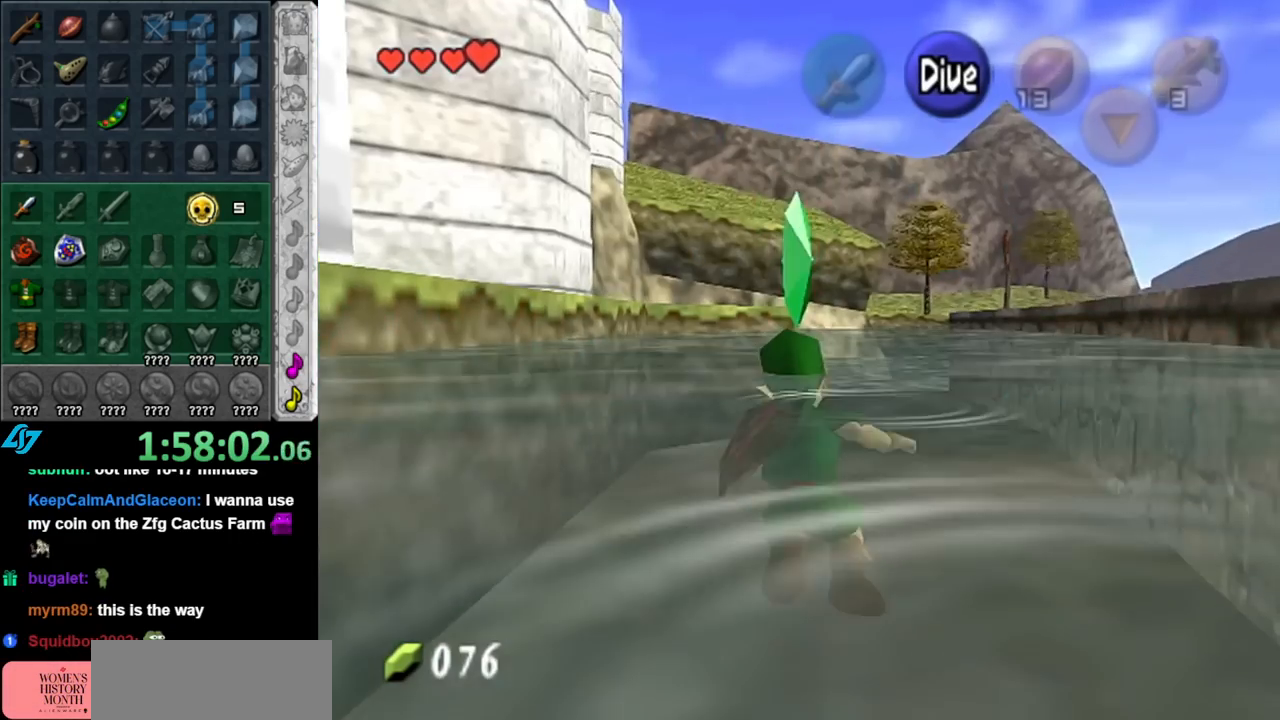
{"buttons": [], "left_stick": "up", "right_stick": "center", "events": [[117, "B", "down"], [250, "B", "up"], [317, "B", "down"], [400, "B", "up"]]}
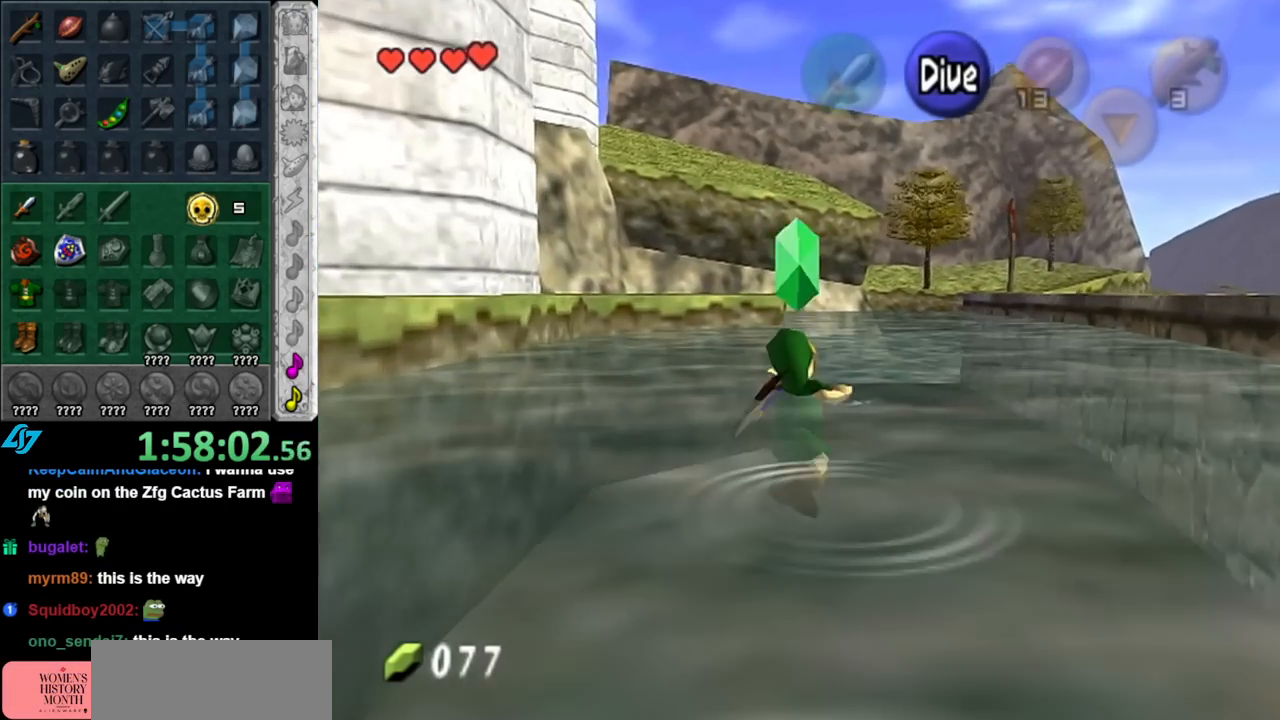
{"buttons": ["B"], "left_stick": "up", "right_stick": "center", "events": [[33, "B", "down"], [100, "B", "up"], [467, "B", "down"]]}
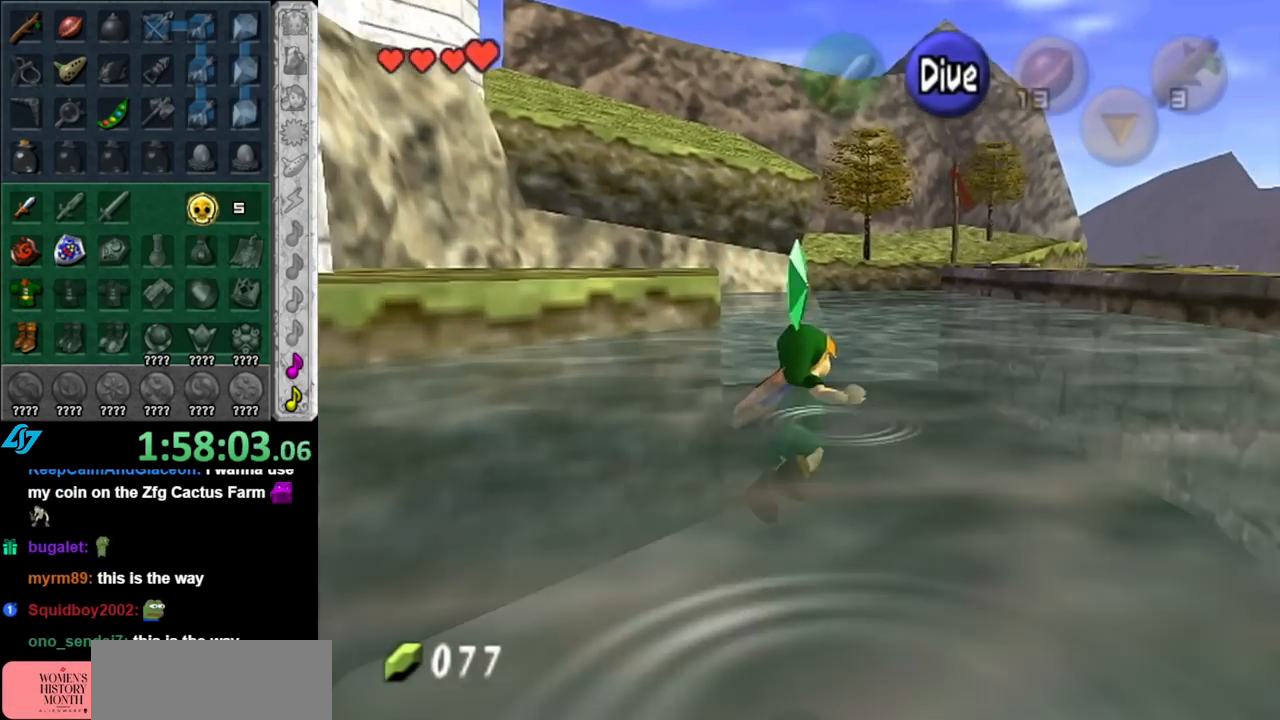
{"buttons": [], "left_stick": "up", "right_stick": "center", "events": [[67, "B", "up"], [150, "B", "down"], [283, "B", "up"]]}